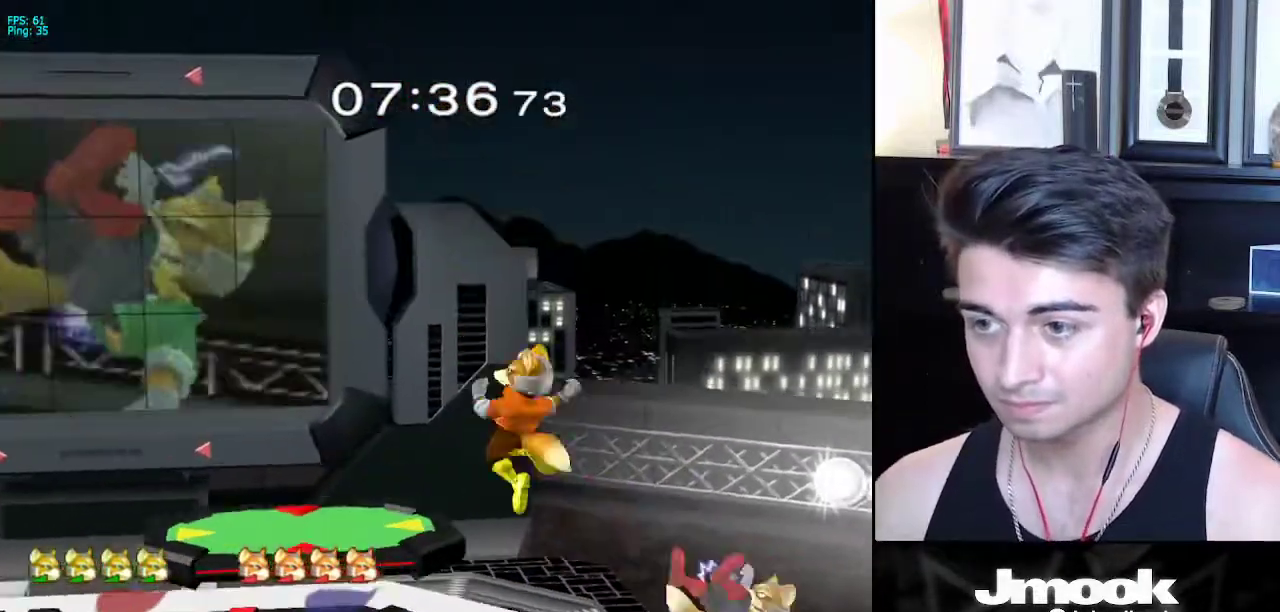
Gameplay with a controller (Nintendo layout); each line is a JSON object with the inputs held at the frame after it. "events" lists button and stick changes between this image and that frame as [ms after this image, input, new state], when the widget could be followed in between. Not read: L3 R3 START.
{"buttons": ["A"], "left_stick": "center", "right_stick": "center", "events": [[67, "X", "down"], [67, "left_stick", "left"], [150, "X", "up"], [417, "left_stick", "center"], [450, "A", "down"]]}
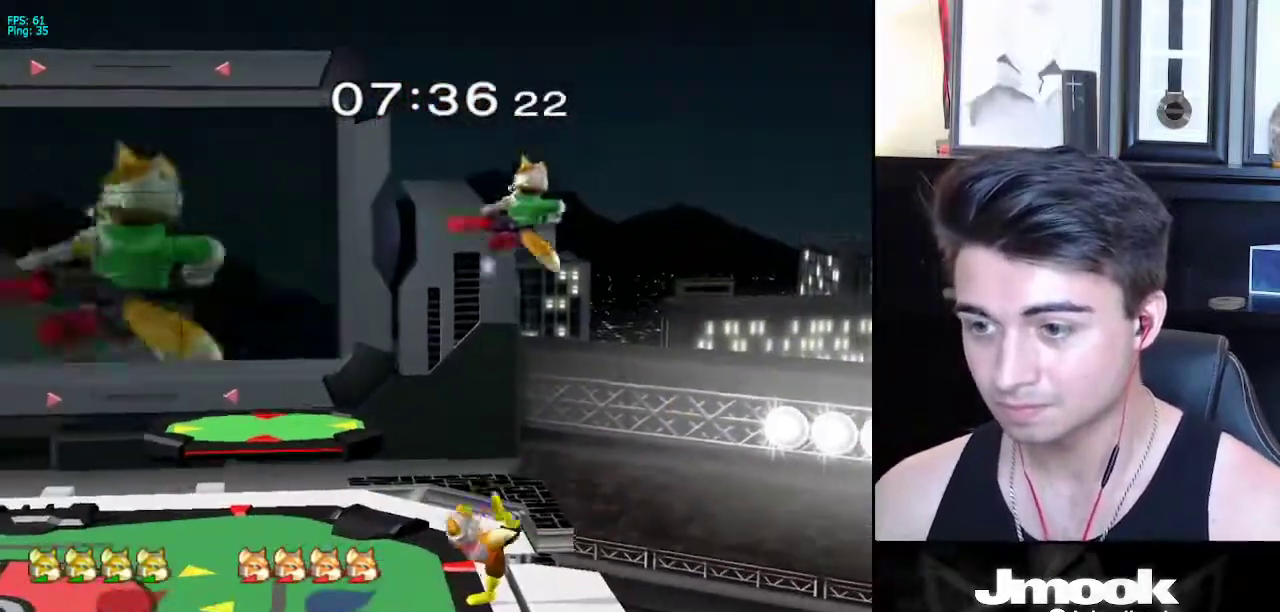
{"buttons": [], "left_stick": "up", "right_stick": "center", "events": [[33, "left_stick", "up-left"], [150, "A", "up"], [317, "L1", "down"], [383, "left_stick", "up"], [433, "L1", "up"]]}
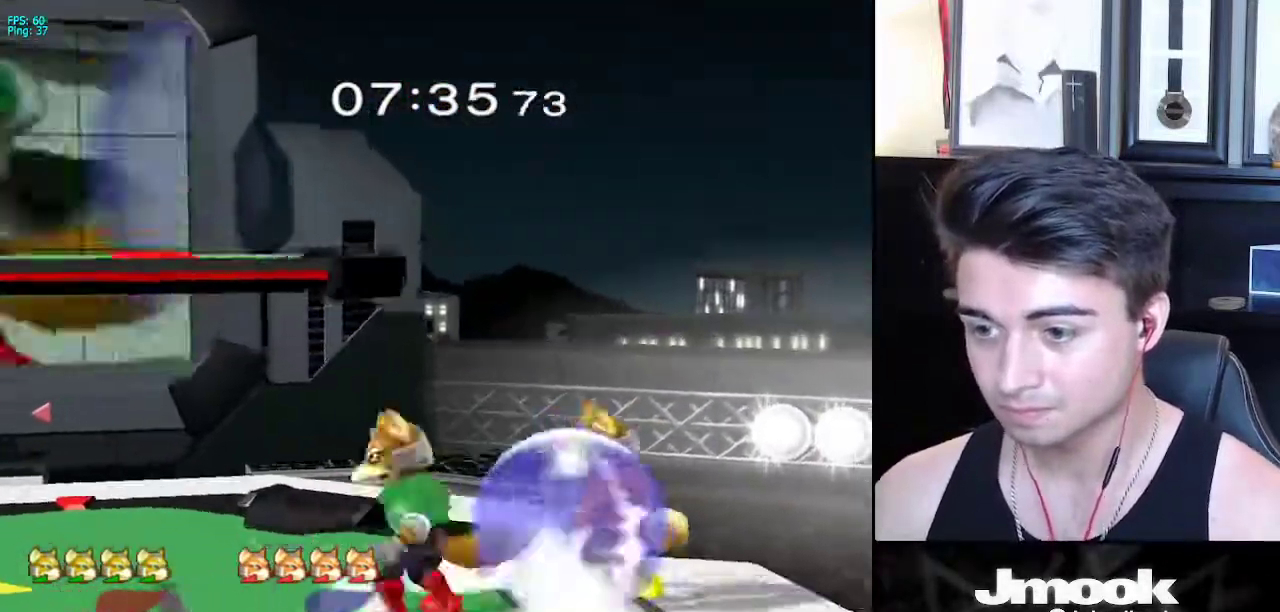
{"buttons": [], "left_stick": "up", "right_stick": "center", "events": [[50, "A", "down"], [117, "A", "up"]]}
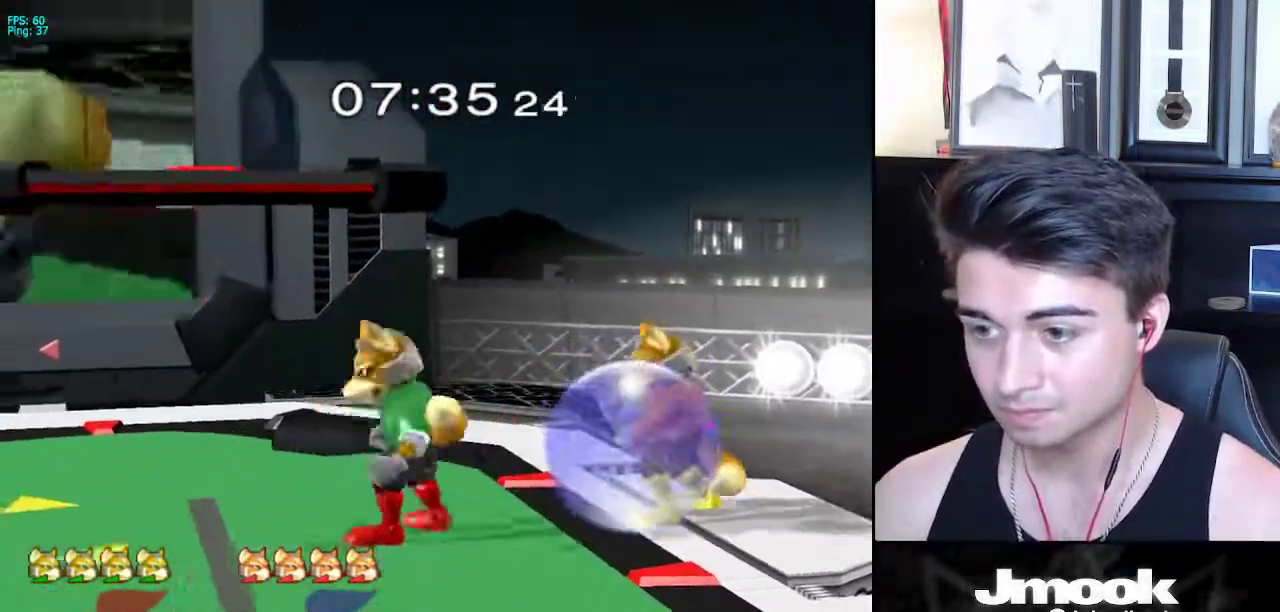
{"buttons": [], "left_stick": "left", "right_stick": "center", "events": [[17, "A", "down"], [167, "A", "up"], [267, "left_stick", "center"], [467, "left_stick", "left"]]}
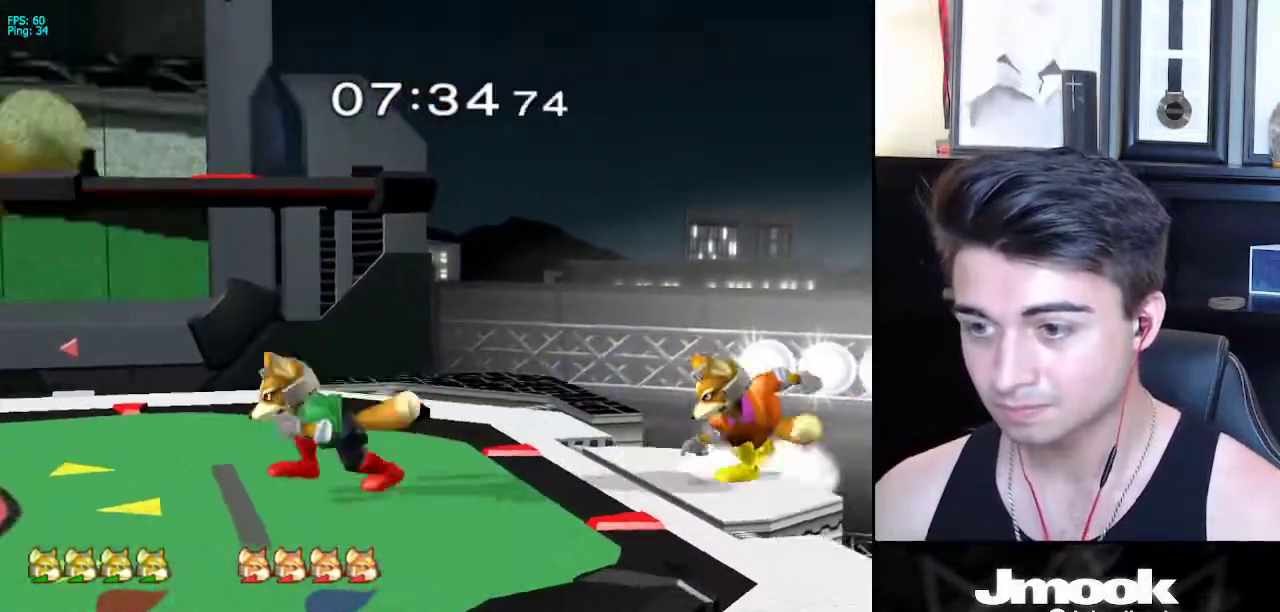
{"buttons": [], "left_stick": "left", "right_stick": "center", "events": [[33, "left_stick", "right"], [117, "left_stick", "left"], [217, "left_stick", "right"], [317, "left_stick", "left"], [400, "left_stick", "right"], [483, "left_stick", "left"]]}
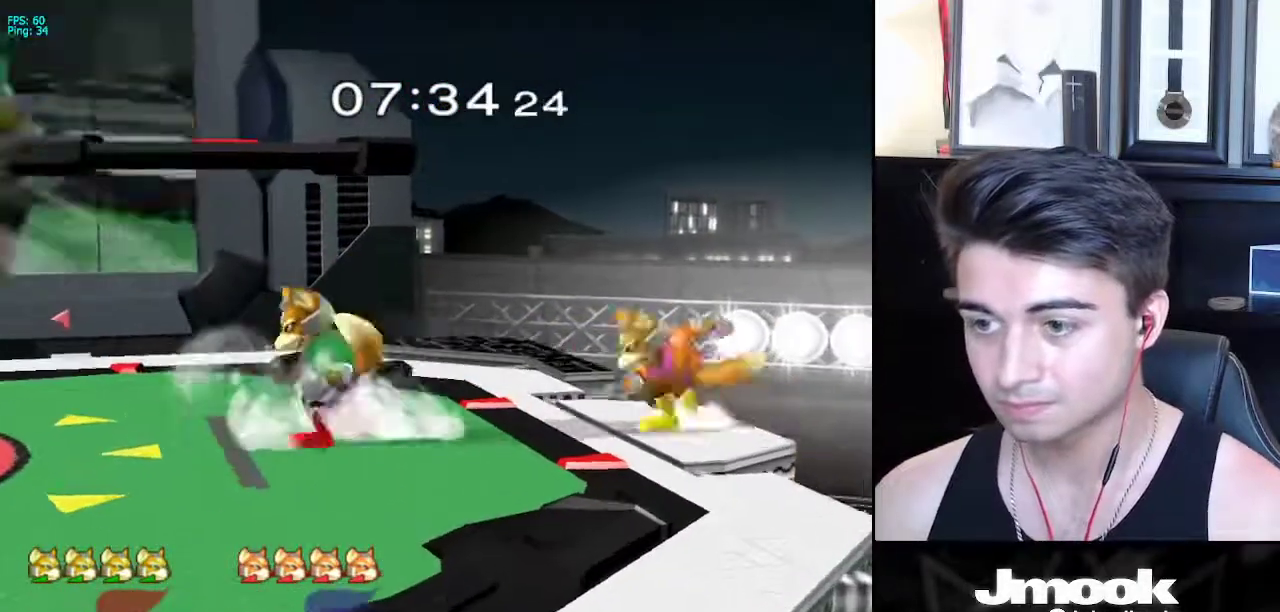
{"buttons": [], "left_stick": "center", "right_stick": "center", "events": [[67, "left_stick", "right"], [117, "left_stick", "center"]]}
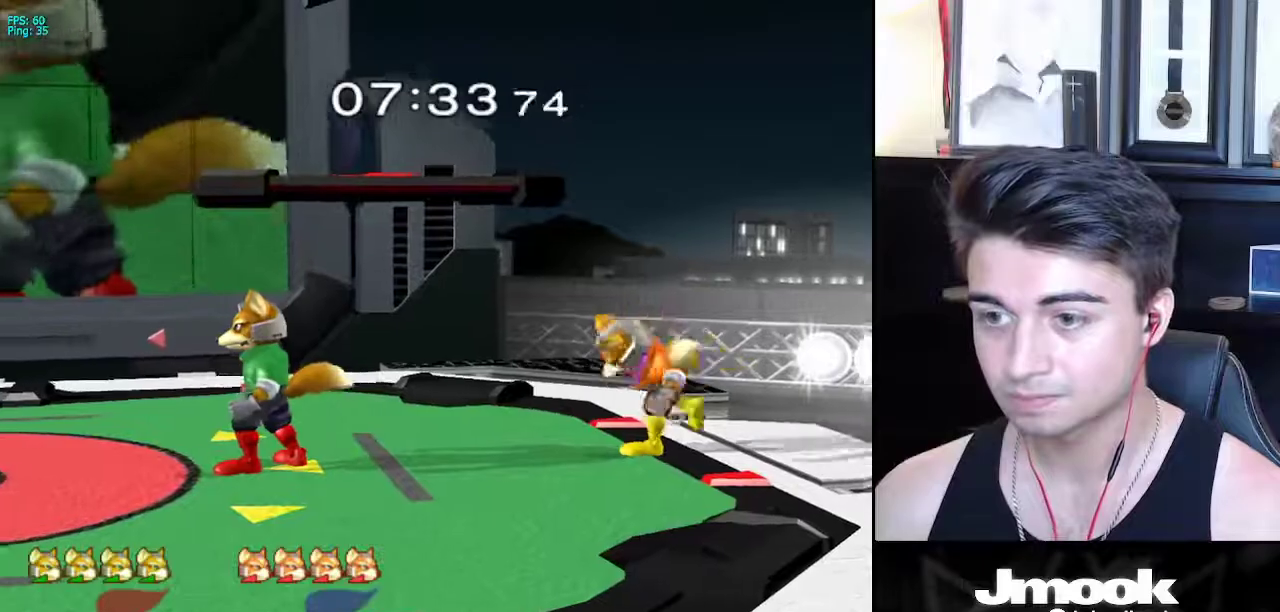
{"buttons": [], "left_stick": "up", "right_stick": "center", "events": [[333, "left_stick", "up"]]}
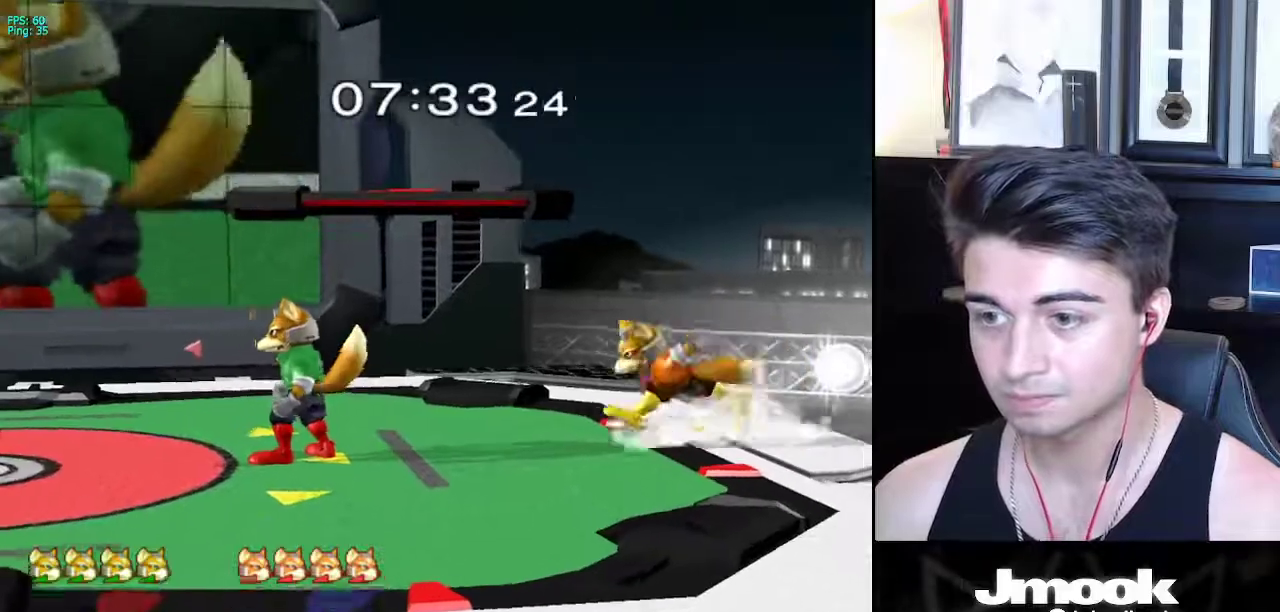
{"buttons": ["L1"], "left_stick": "center", "right_stick": "center", "events": [[17, "A", "down"], [50, "A", "up"], [183, "left_stick", "center"], [300, "L1", "down"]]}
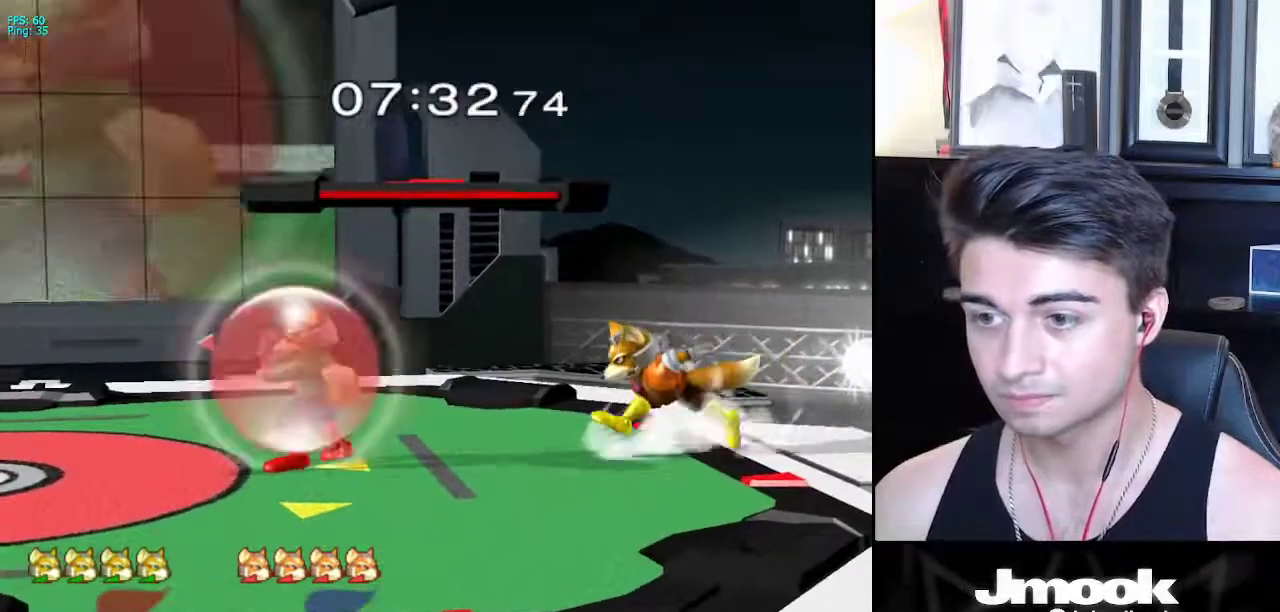
{"buttons": [], "left_stick": "center", "right_stick": "center", "events": [[133, "X", "down"], [150, "left_stick", "down"], [183, "X", "up"], [200, "R1", "down"], [200, "left_stick", "left"], [250, "L1", "up"], [317, "R1", "up"], [317, "left_stick", "center"]]}
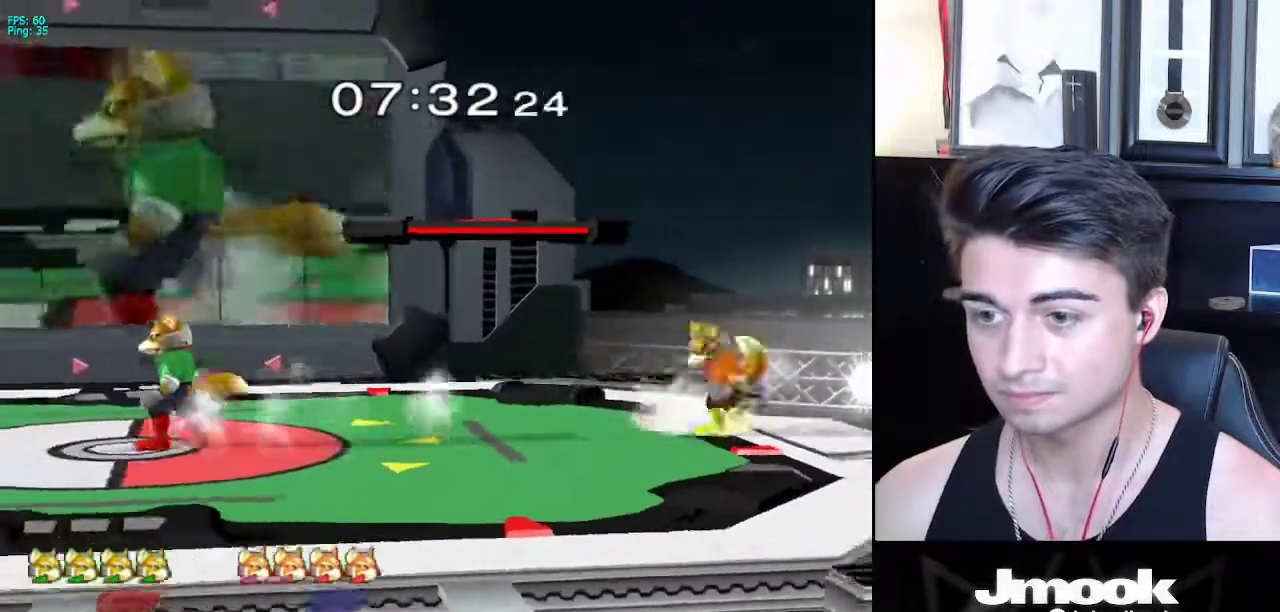
{"buttons": ["A"], "left_stick": "up", "right_stick": "center", "events": [[150, "X", "down"], [167, "left_stick", "down"], [183, "X", "up"], [200, "R1", "down"], [233, "left_stick", "right"], [300, "left_stick", "up"], [333, "R1", "up"], [383, "A", "down"]]}
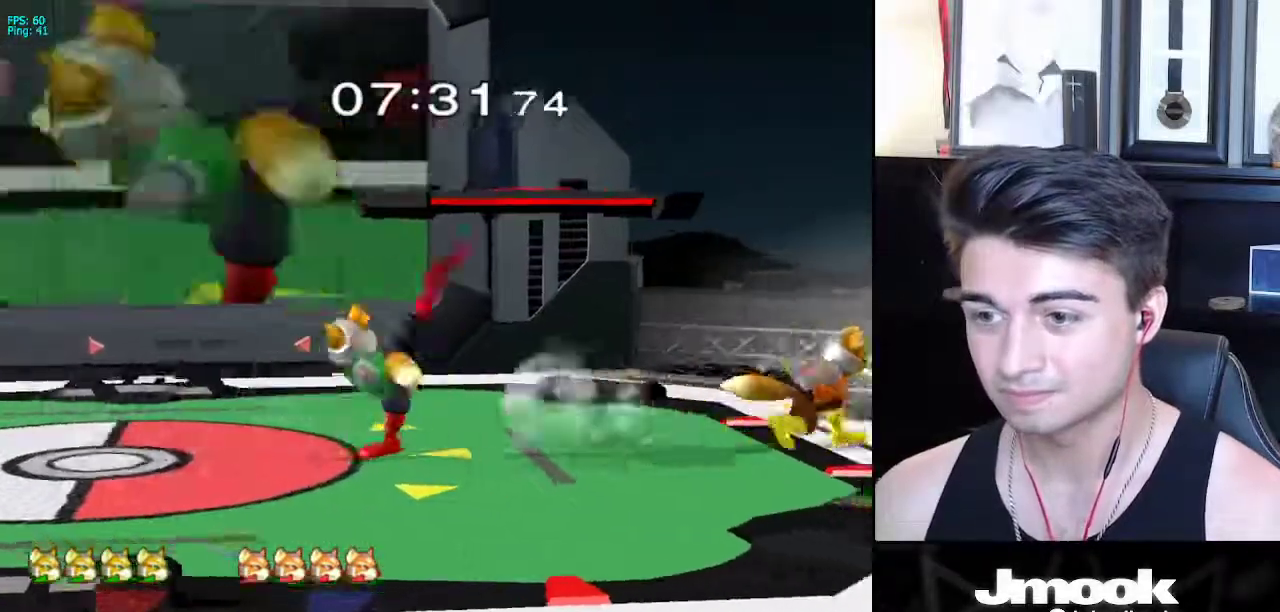
{"buttons": ["Z"], "left_stick": "center", "right_stick": "center", "events": [[33, "A", "up"], [133, "left_stick", "center"], [267, "left_stick", "left"], [383, "left_stick", "right"], [417, "X", "down"], [433, "X", "up"], [450, "Z", "down"], [450, "left_stick", "center"]]}
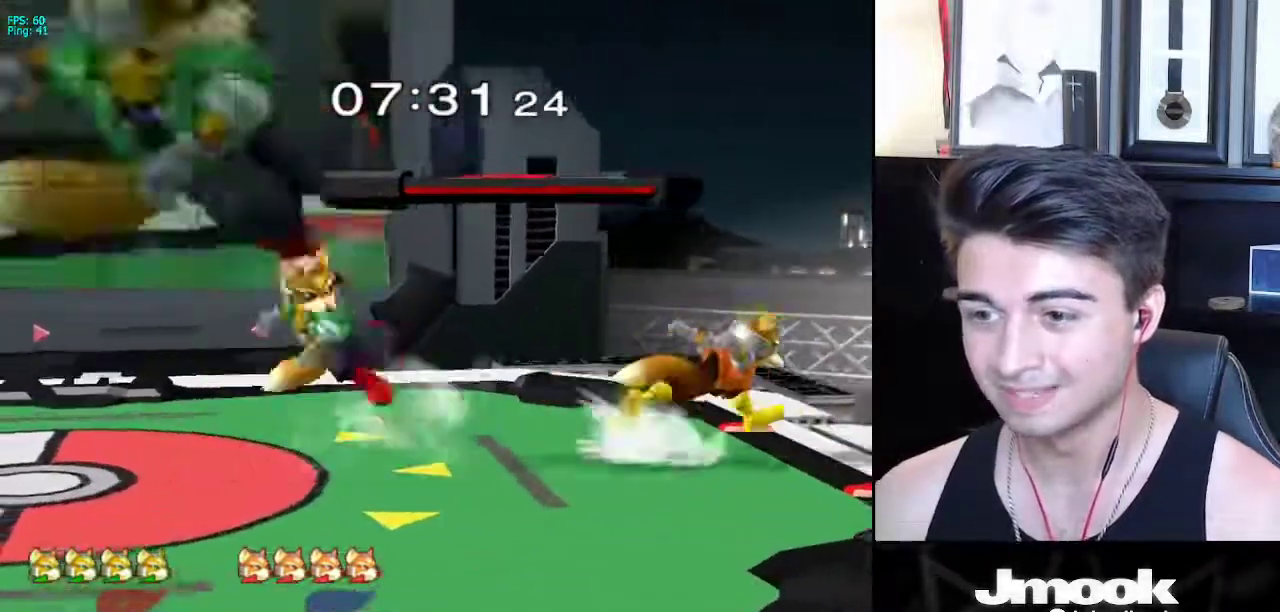
{"buttons": [], "left_stick": "left", "right_stick": "center", "events": [[67, "Z", "up"], [67, "left_stick", "left"], [283, "L1", "down"], [367, "L1", "up"]]}
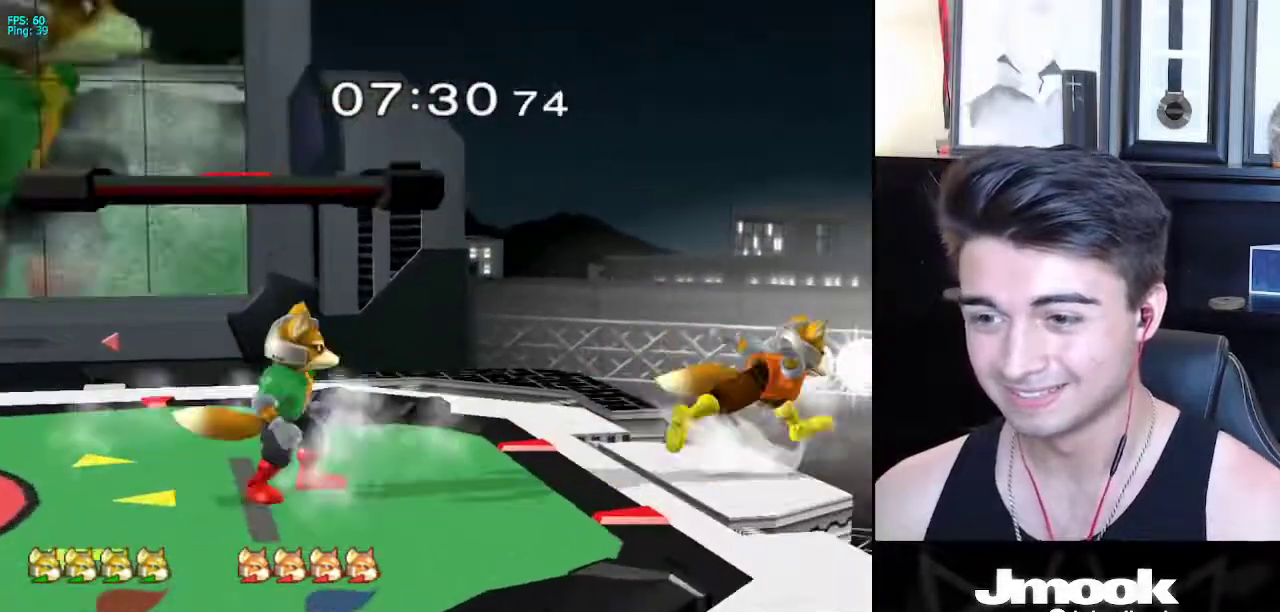
{"buttons": [], "left_stick": "center", "right_stick": "center", "events": [[17, "left_stick", "center"], [167, "left_stick", "left"], [300, "left_stick", "center"]]}
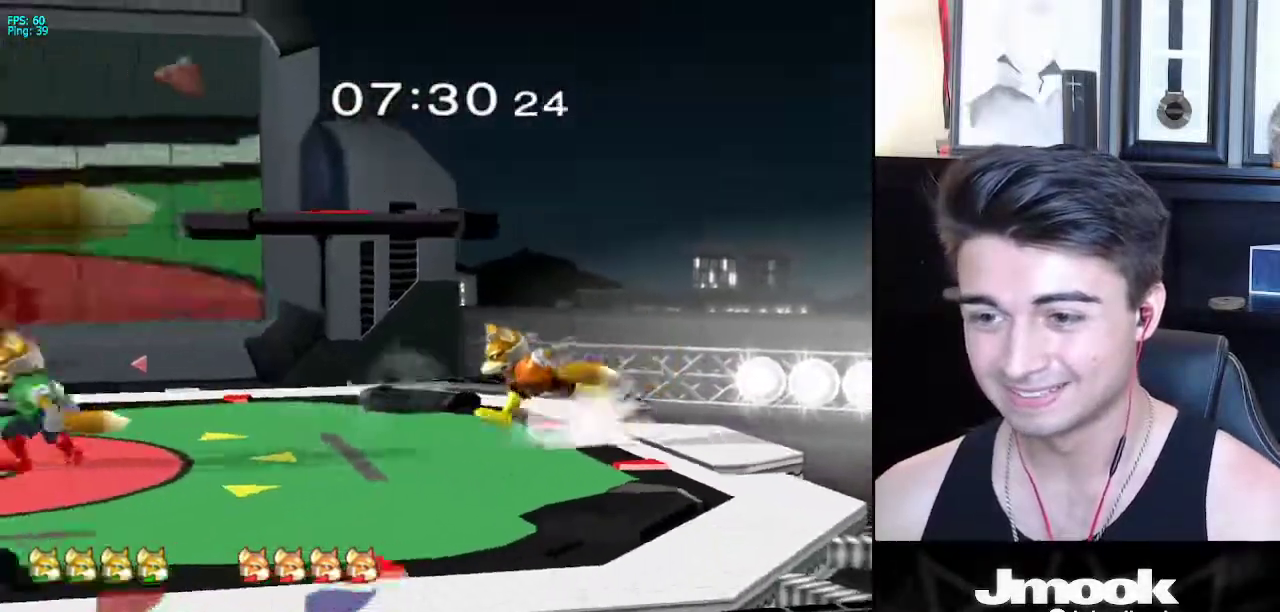
{"buttons": [], "left_stick": "center", "right_stick": "center", "events": [[50, "left_stick", "right"], [150, "left_stick", "left"], [283, "left_stick", "center"]]}
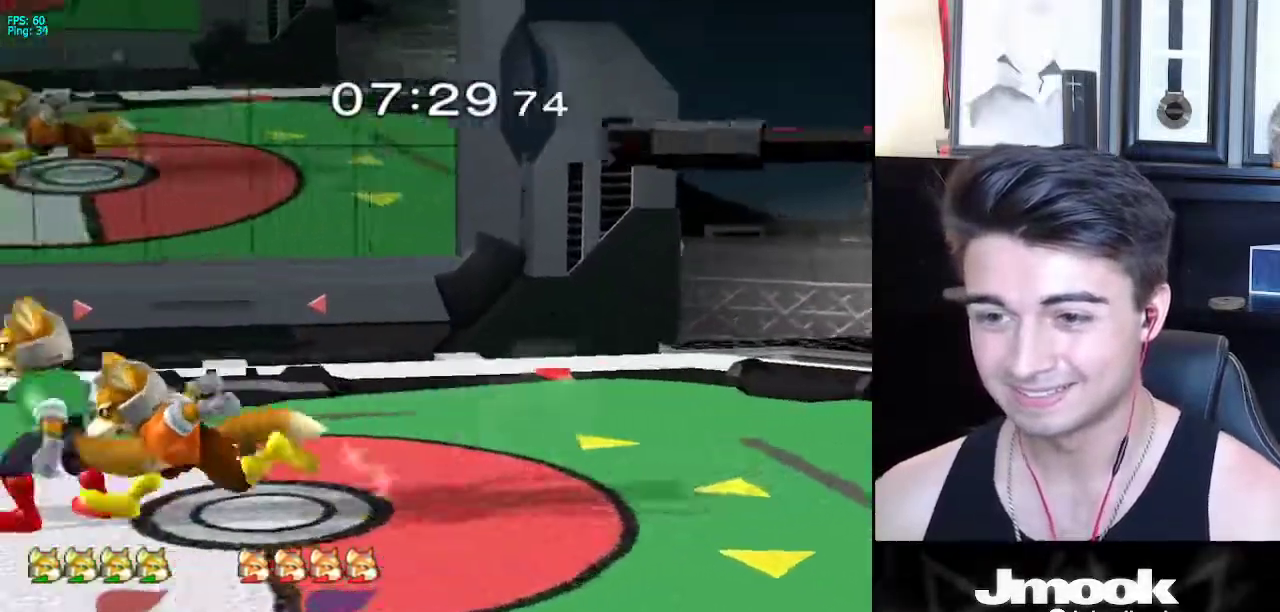
{"buttons": [], "left_stick": "right", "right_stick": "center", "events": [[33, "left_stick", "left"], [183, "left_stick", "center"], [333, "left_stick", "right"]]}
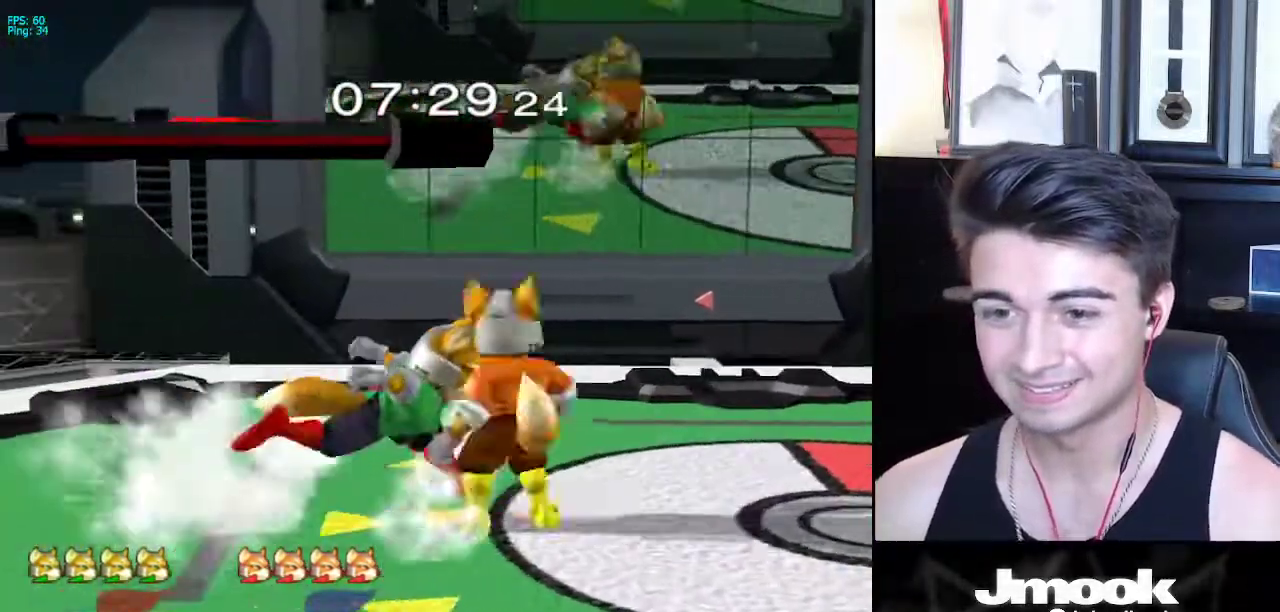
{"buttons": [], "left_stick": "right", "right_stick": "center", "events": [[17, "left_stick", "center"], [167, "left_stick", "left"], [333, "left_stick", "center"], [417, "left_stick", "right"]]}
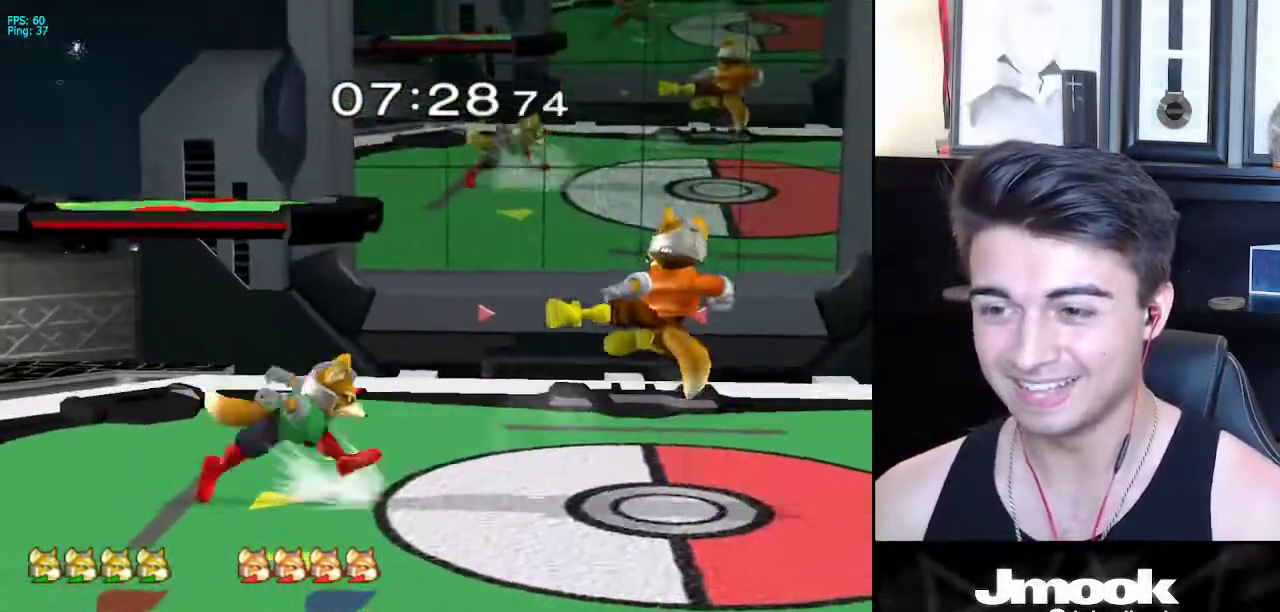
{"buttons": [], "left_stick": "down", "right_stick": "center", "events": [[17, "left_stick", "left"], [117, "left_stick", "right"], [183, "X", "down"], [200, "X", "up"], [233, "Z", "down"], [250, "left_stick", "down"], [350, "Z", "up"], [350, "left_stick", "center"], [500, "left_stick", "down"]]}
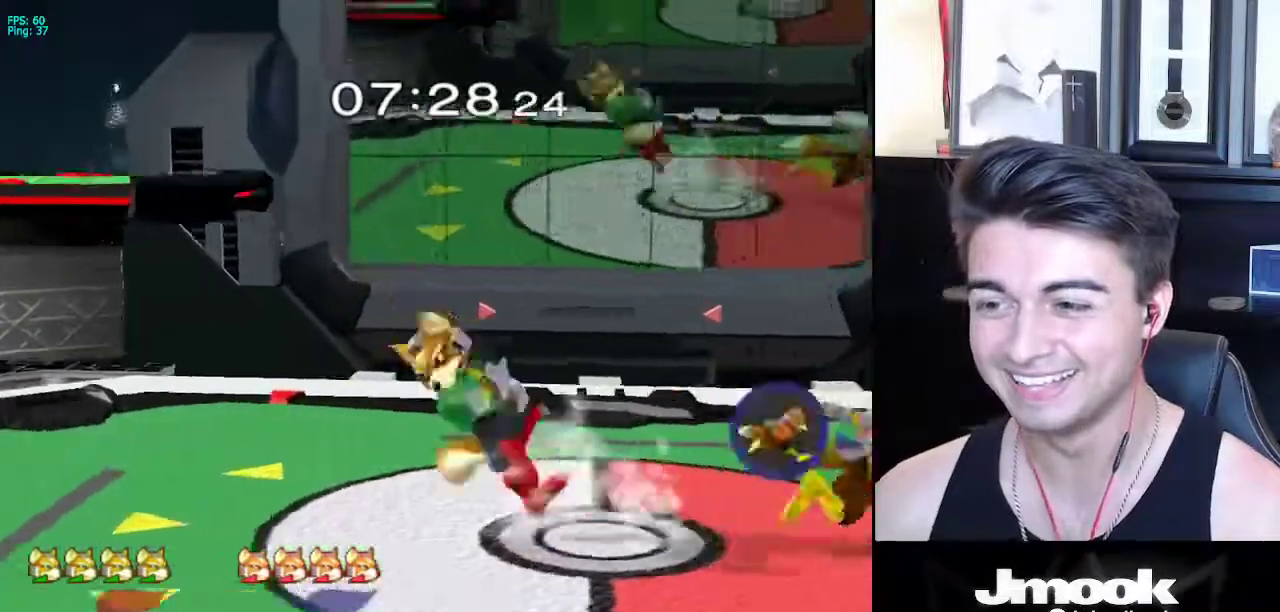
{"buttons": ["Y", "L1"], "left_stick": "right", "right_stick": "center", "events": [[33, "L1", "down"], [133, "left_stick", "right"], [500, "Y", "down"]]}
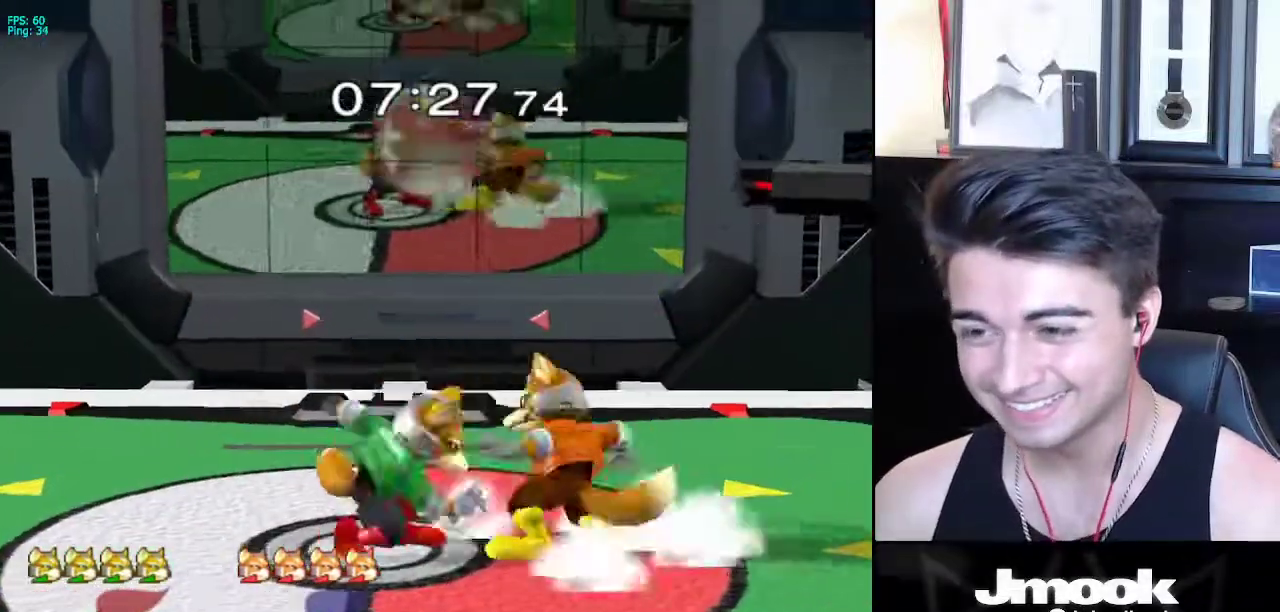
{"buttons": ["L1"], "left_stick": "right", "right_stick": "center", "events": [[17, "Y", "up"], [50, "B", "down"], [83, "left_stick", "down"], [100, "L1", "up"], [167, "A", "down"], [167, "B", "up"], [183, "A", "up"], [233, "left_stick", "right"], [283, "right_stick", "down"], [383, "right_stick", "center"], [483, "L1", "down"]]}
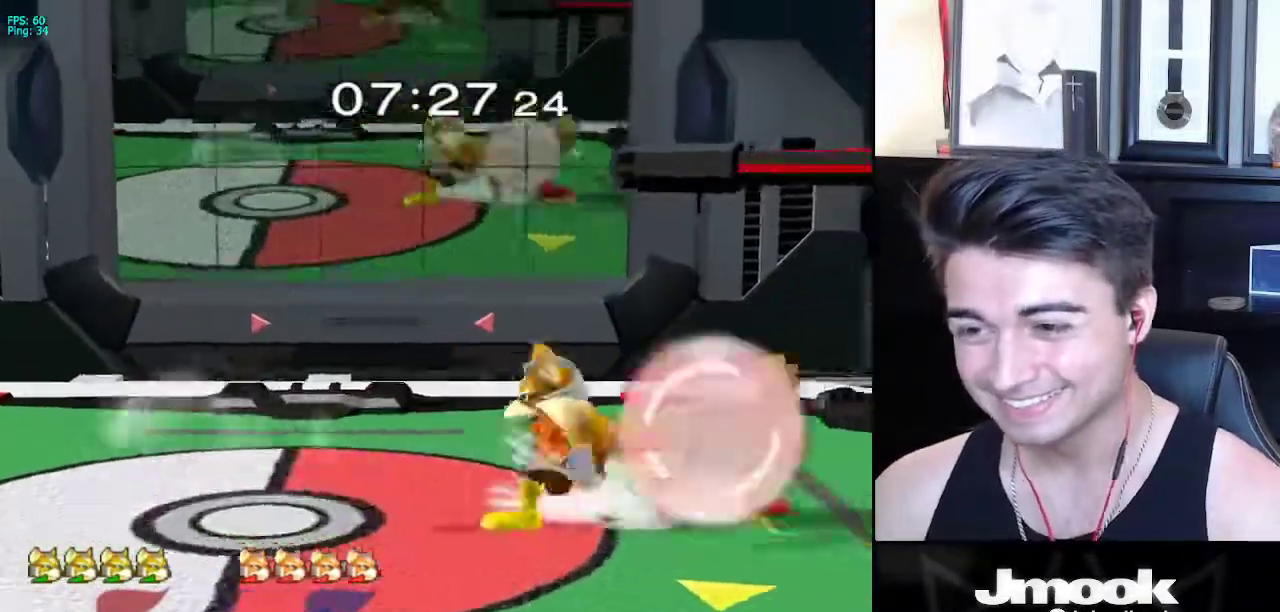
{"buttons": [], "left_stick": "up", "right_stick": "center", "events": [[283, "X", "down"], [283, "left_stick", "down"], [317, "X", "up"], [333, "R1", "down"], [400, "L1", "up"], [433, "R1", "up"], [433, "left_stick", "up"]]}
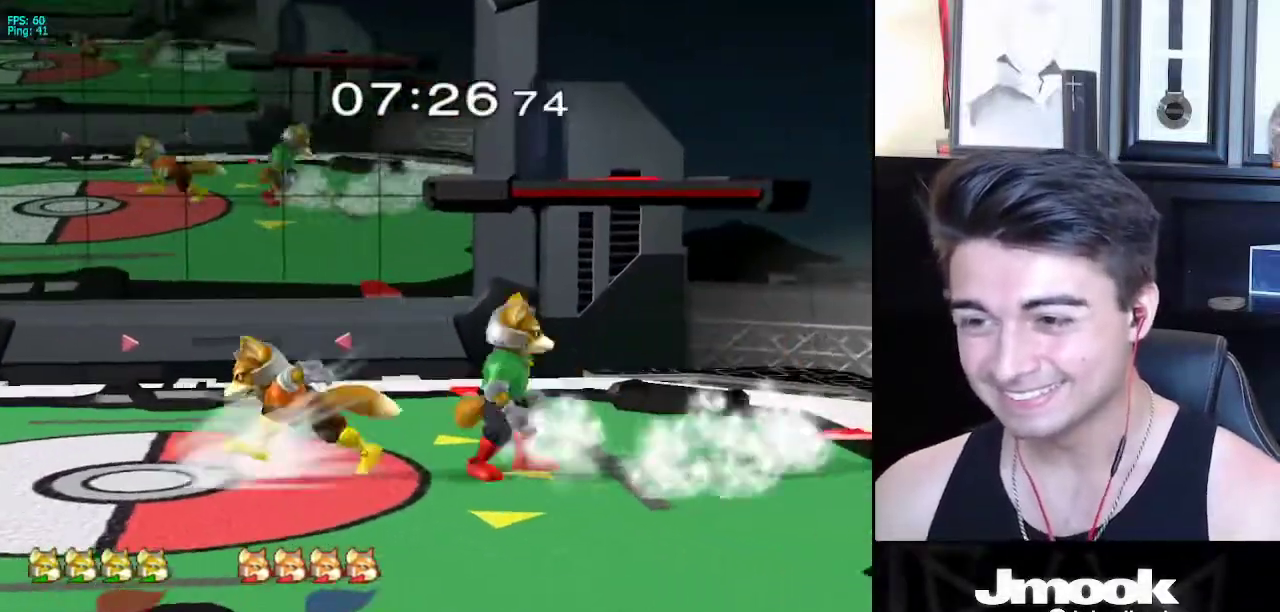
{"buttons": [], "left_stick": "right", "right_stick": "center", "events": [[17, "A", "down"], [117, "A", "up"], [267, "left_stick", "center"], [383, "left_stick", "right"]]}
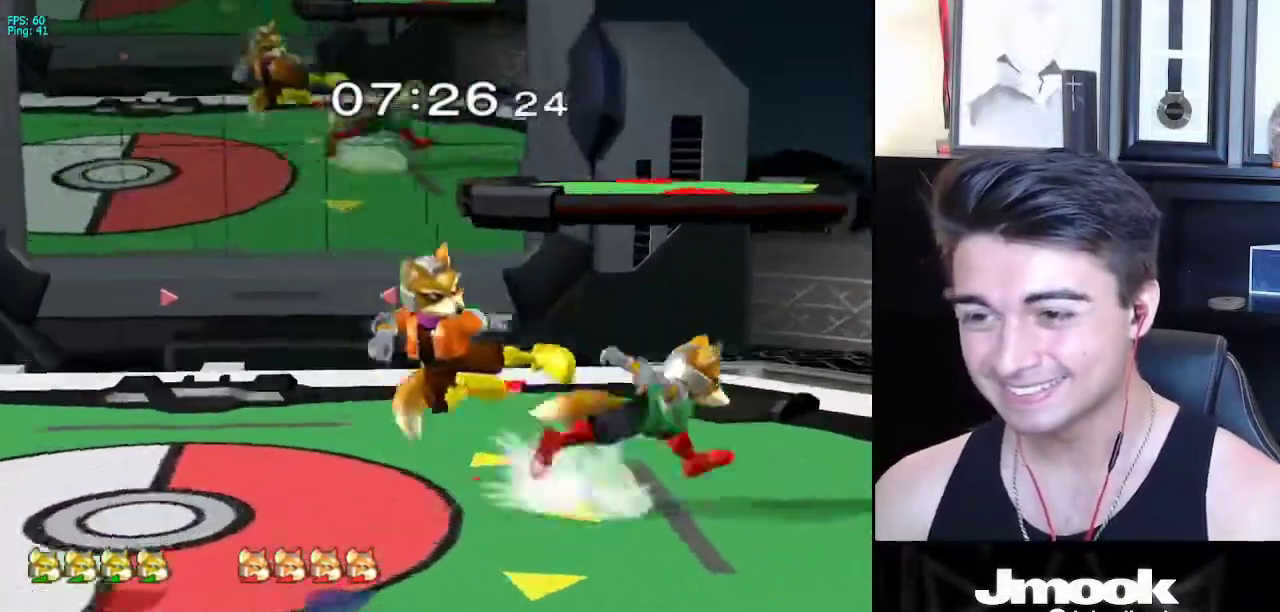
{"buttons": ["L1"], "left_stick": "up-right", "right_stick": "center", "events": [[50, "left_stick", "left"], [67, "X", "down"], [117, "X", "up"], [117, "left_stick", "center"], [133, "Z", "down"], [217, "Z", "up"], [233, "left_stick", "right"], [300, "L1", "down"], [317, "left_stick", "up-right"]]}
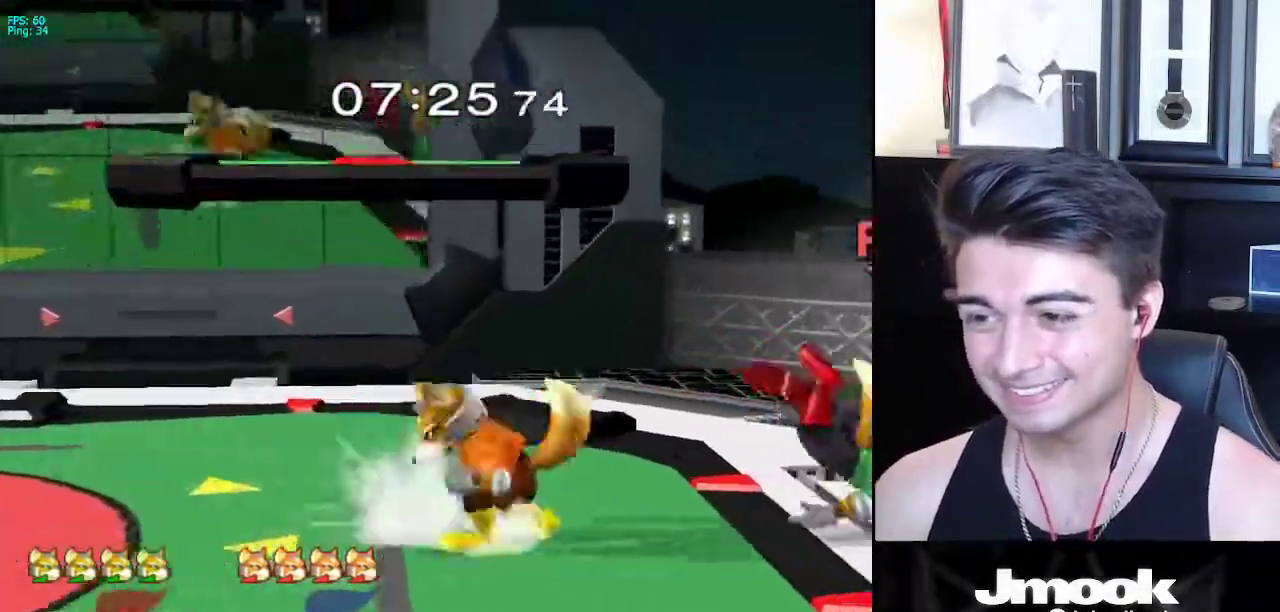
{"buttons": [], "left_stick": "center", "right_stick": "center", "events": [[17, "L1", "up"], [17, "left_stick", "center"]]}
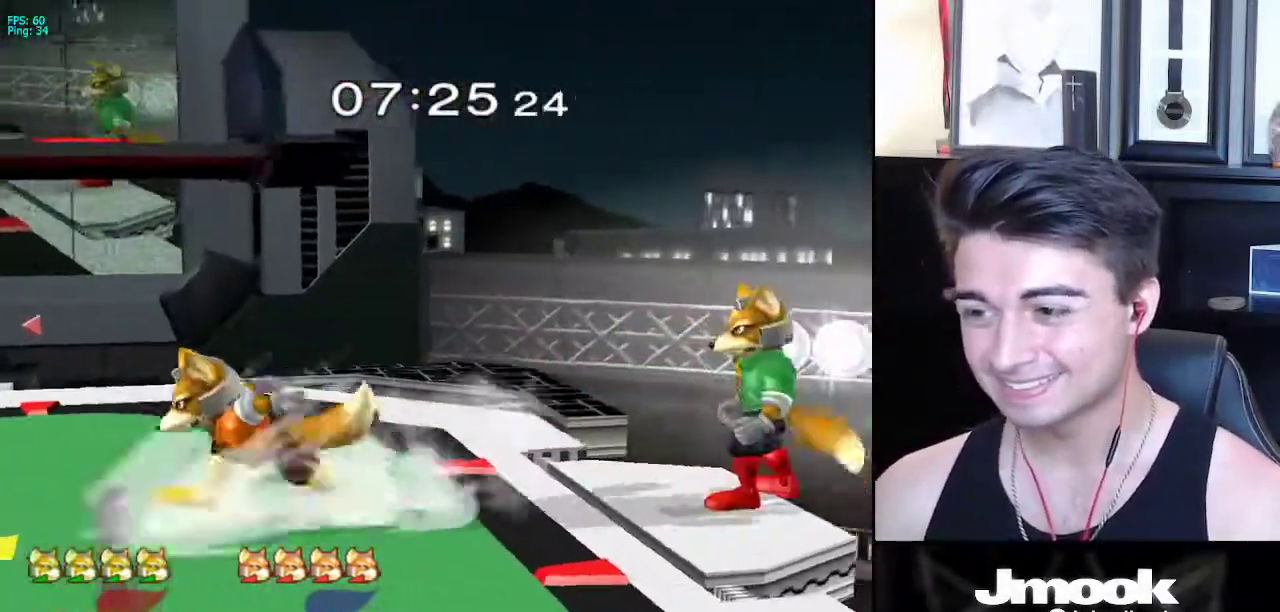
{"buttons": [], "left_stick": "down", "right_stick": "center", "events": [[50, "left_stick", "down"], [100, "B", "down"], [150, "B", "up"], [167, "left_stick", "up"], [383, "left_stick", "up-right"], [500, "left_stick", "down"]]}
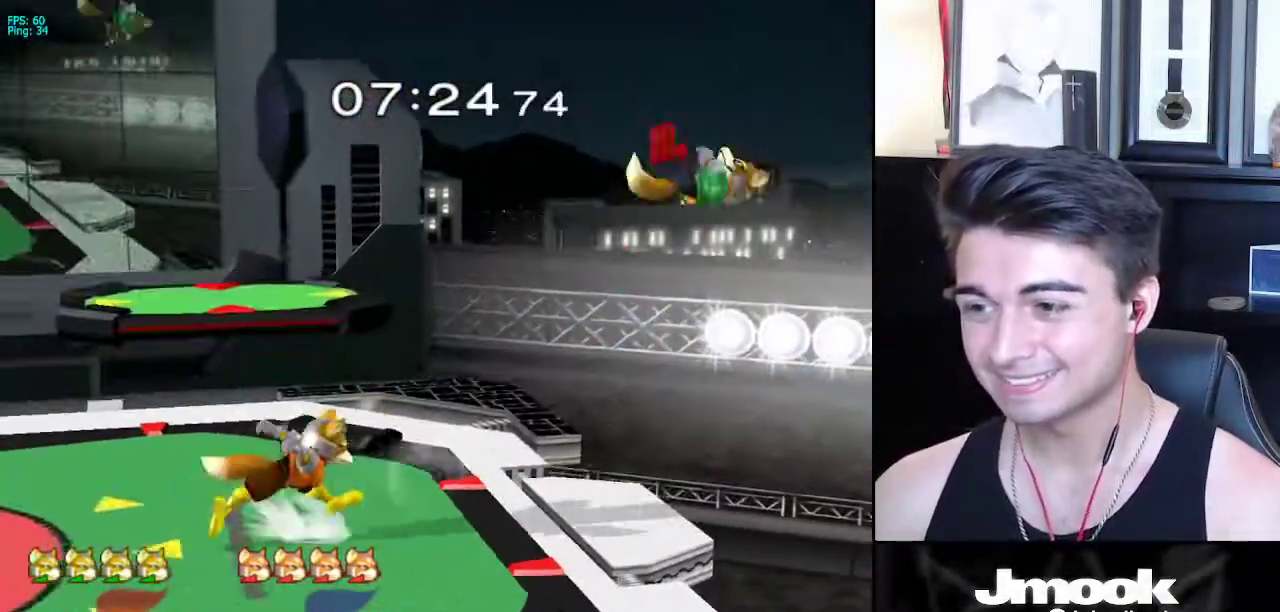
{"buttons": ["X", "R1"], "left_stick": "down-left", "right_stick": "center", "events": [[100, "left_stick", "center"], [333, "left_stick", "down"], [383, "X", "down"], [400, "left_stick", "down-left"], [450, "R1", "down"]]}
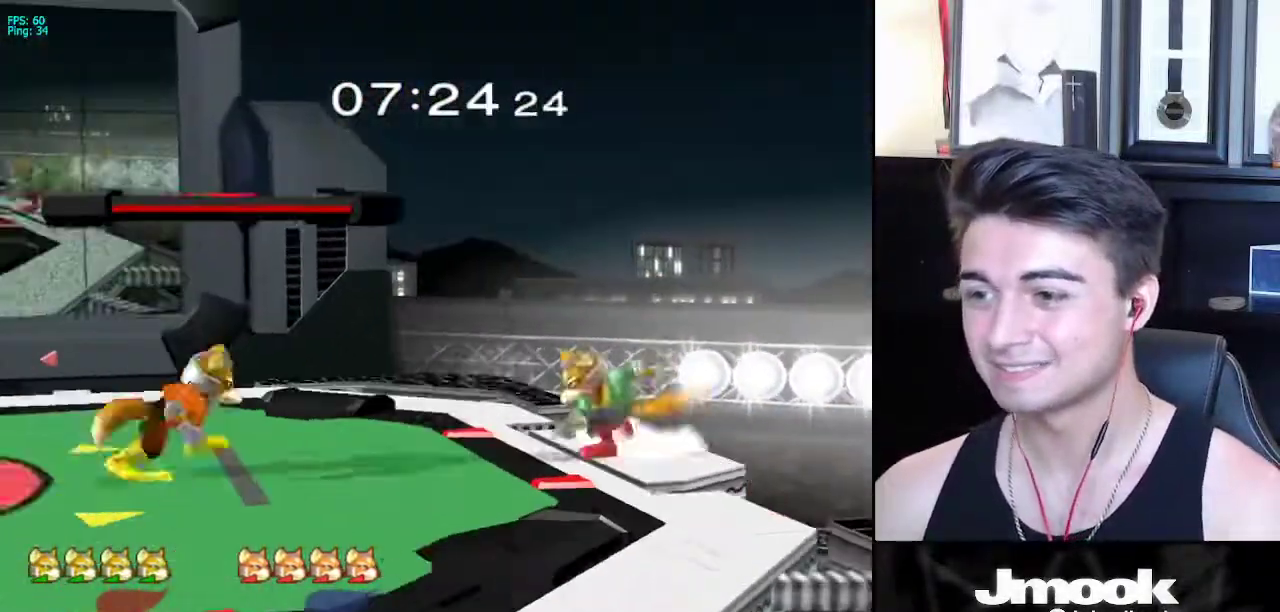
{"buttons": [], "left_stick": "center", "right_stick": "center", "events": [[17, "X", "up"], [67, "left_stick", "center"], [100, "R1", "up"], [133, "left_stick", "up-right"], [233, "A", "down"], [233, "left_stick", "up"], [317, "A", "up"], [467, "left_stick", "center"]]}
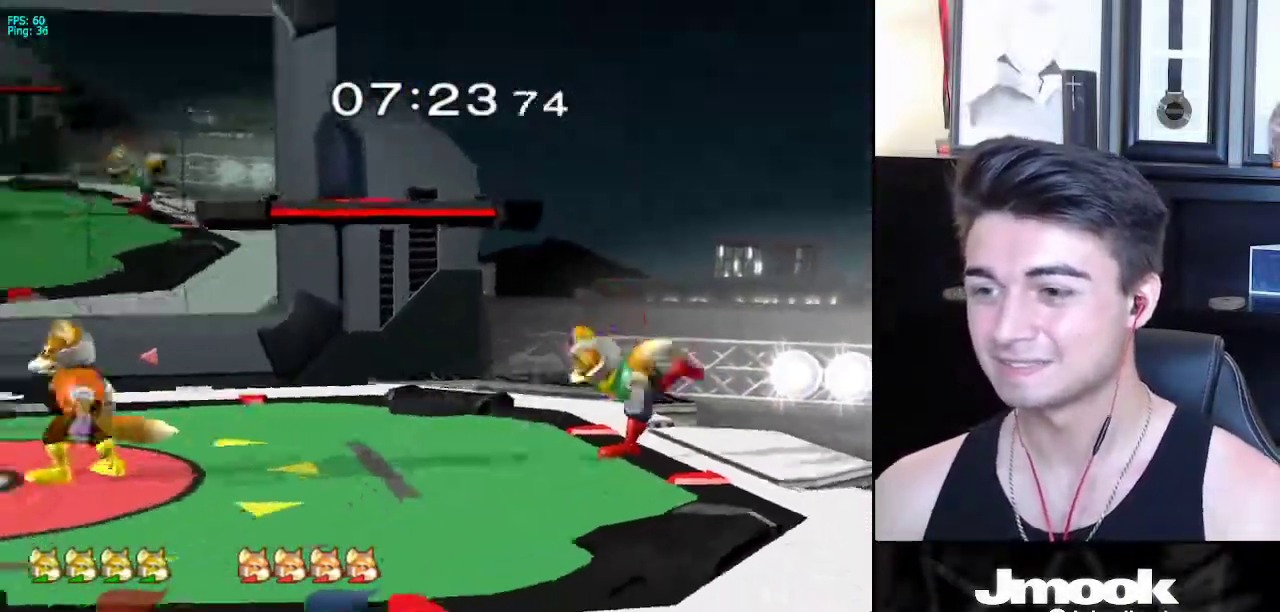
{"buttons": [], "left_stick": "left", "right_stick": "center", "events": [[33, "L1", "down"], [267, "X", "down"], [283, "left_stick", "down"], [300, "X", "up"], [317, "R1", "down"], [367, "L1", "up"], [383, "left_stick", "left"], [433, "R1", "up"], [433, "left_stick", "center"], [500, "left_stick", "left"]]}
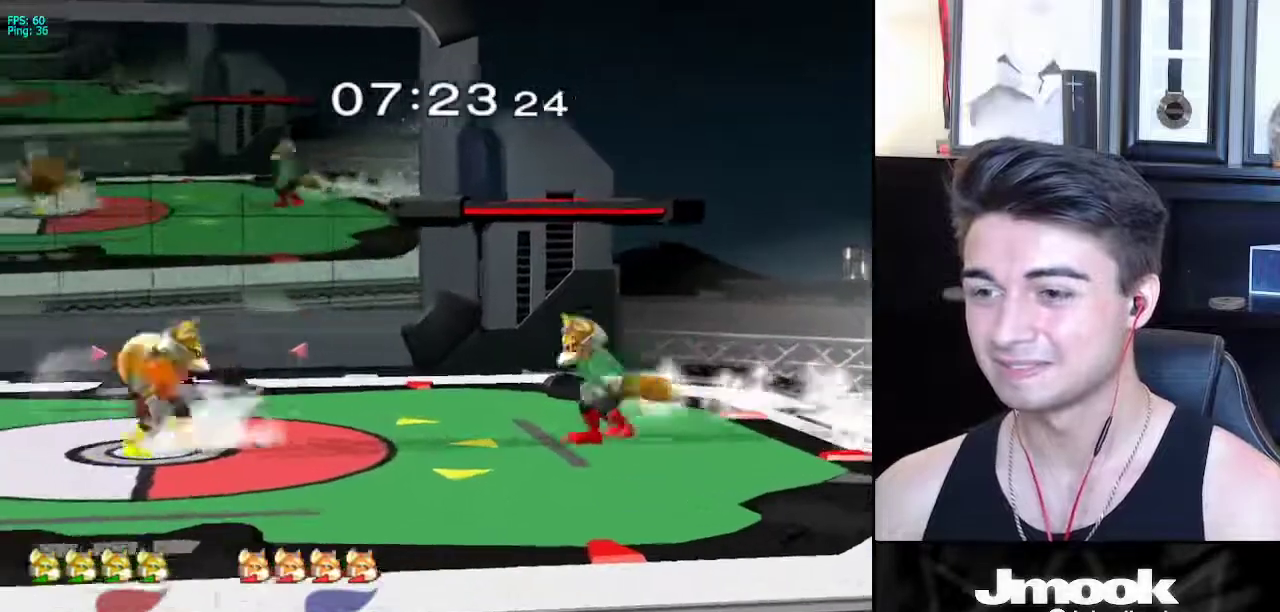
{"buttons": ["L1"], "left_stick": "center", "right_stick": "center", "events": [[17, "X", "down"], [50, "X", "up"], [83, "Z", "down"], [83, "left_stick", "center"], [150, "left_stick", "right"], [183, "Z", "up"], [367, "left_stick", "down-right"], [383, "L1", "down"], [467, "left_stick", "center"]]}
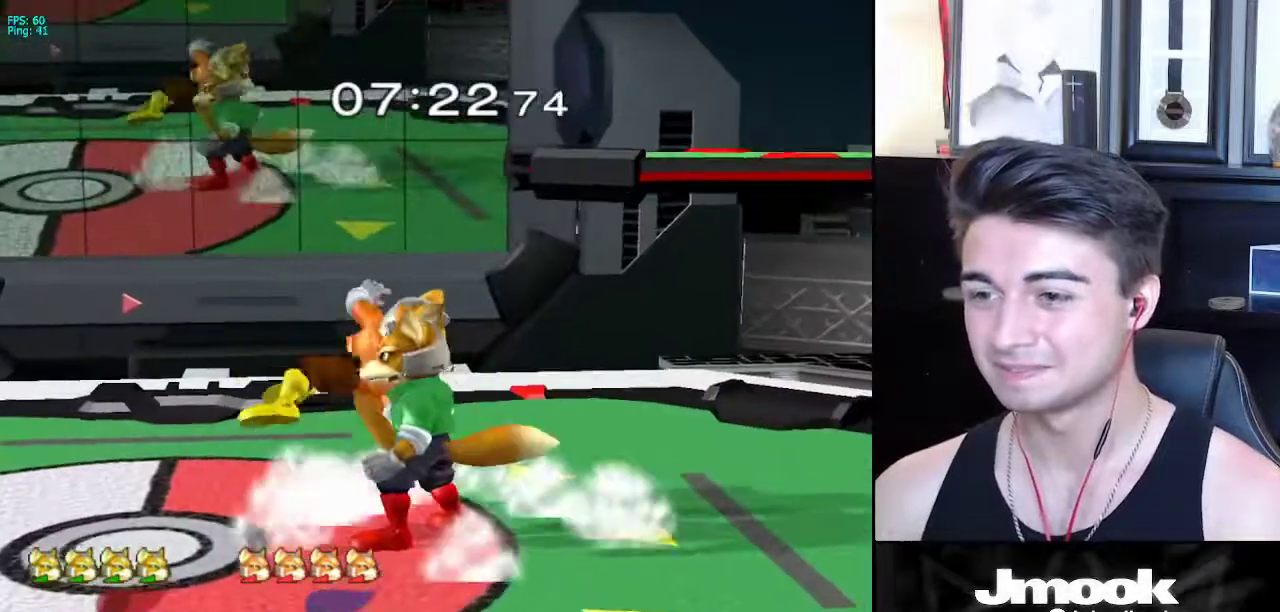
{"buttons": [], "left_stick": "center", "right_stick": "center", "events": [[17, "L1", "up"], [150, "X", "down"], [150, "Z", "down"], [267, "left_stick", "up"], [300, "X", "up"], [300, "Z", "up"], [367, "left_stick", "center"]]}
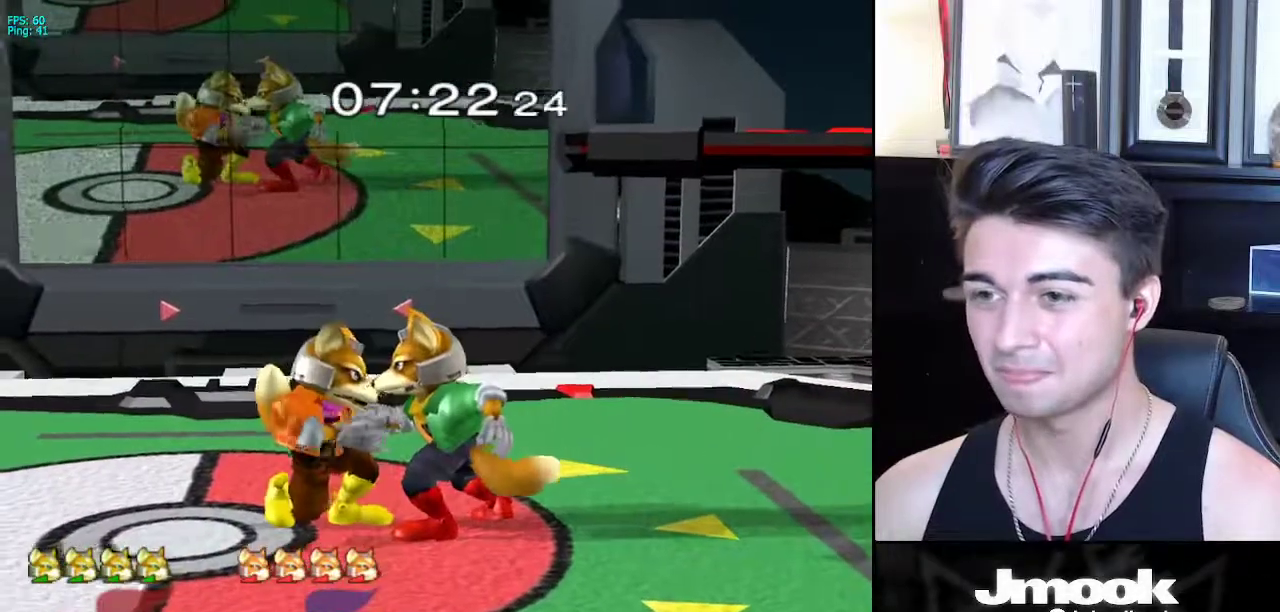
{"buttons": [], "left_stick": "center", "right_stick": "center", "events": [[33, "left_stick", "up"], [150, "left_stick", "center"]]}
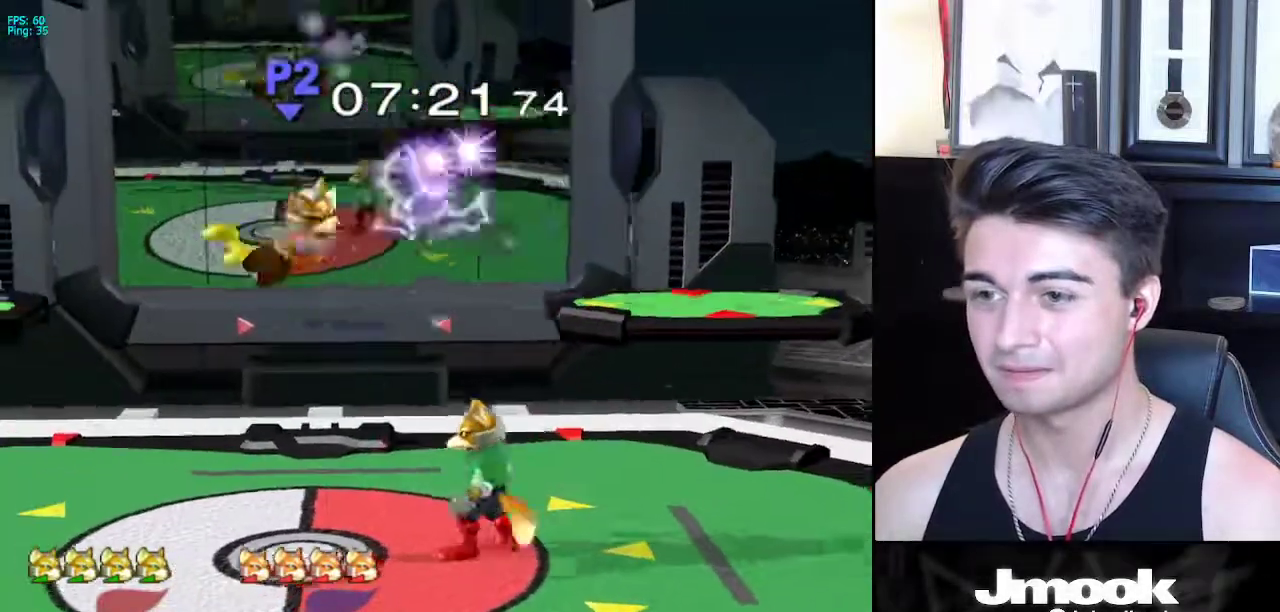
{"buttons": [], "left_stick": "up-right", "right_stick": "center", "events": [[50, "left_stick", "left"], [433, "left_stick", "center"], [483, "left_stick", "up-right"]]}